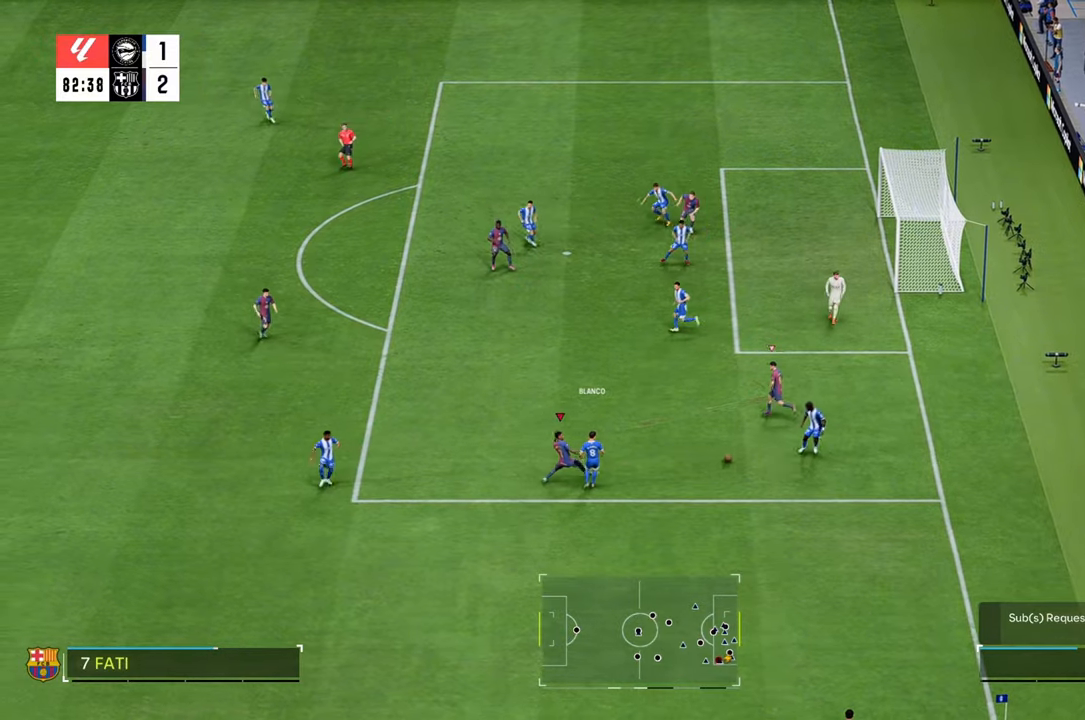
Gameplay with a controller (Xbox layout); each line is a JSON object with the inputs held at the frame after it. "events" lists button and stick changes between this image and that frame as [ms after this image, input, new state], when the widget could be followed in between. Not read: L3 R3.
{"buttons": [], "left_stick": "down", "right_stick": "center", "events": [[50, "left_stick", "up"], [267, "left_stick", "down-right"], [350, "left_stick", "down"]]}
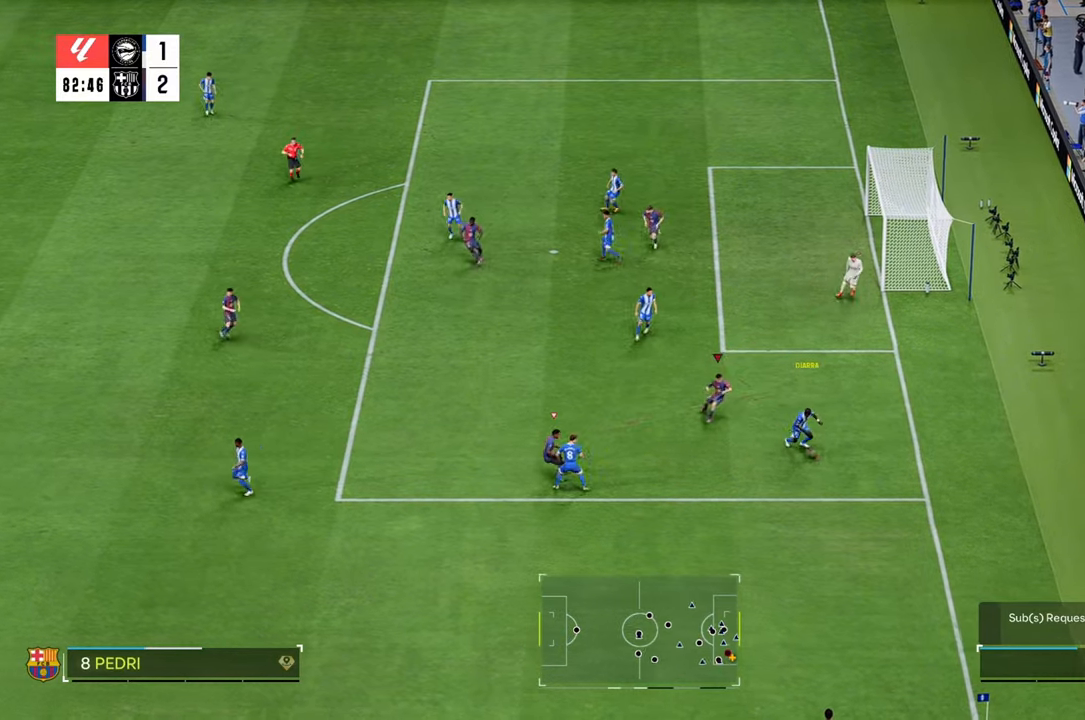
{"buttons": ["B", "R2"], "left_stick": "down", "right_stick": "center", "events": [[117, "R2", "down"], [183, "left_stick", "down-right"], [400, "B", "down"], [467, "left_stick", "down"]]}
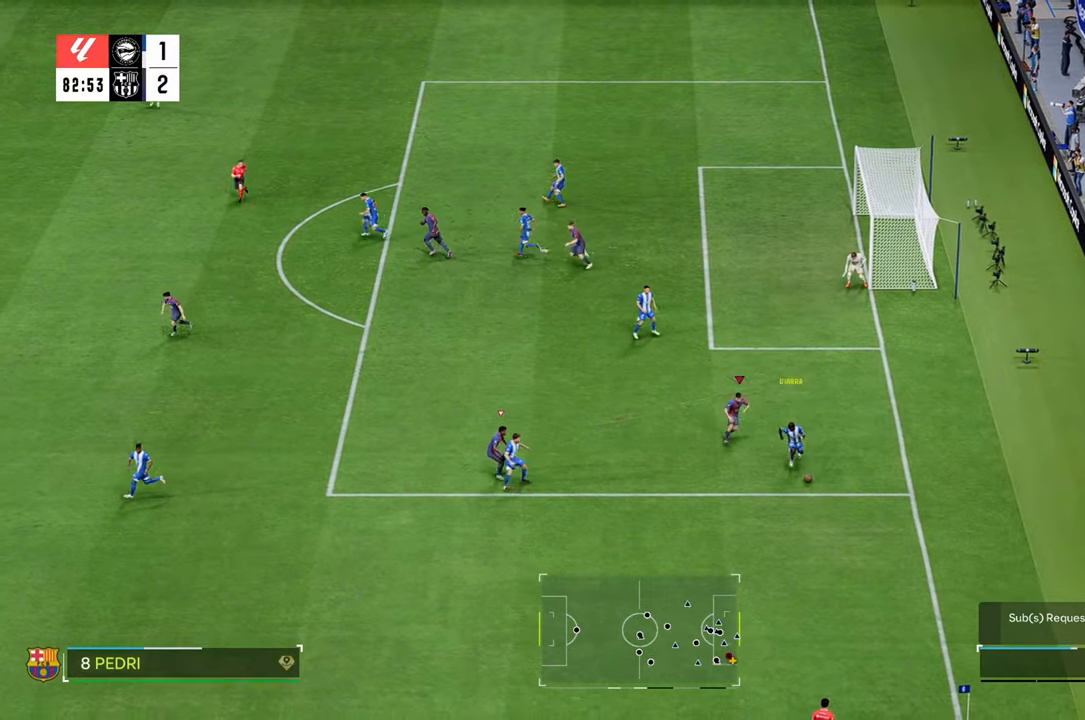
{"buttons": ["R2"], "left_stick": "down-left", "right_stick": "center", "events": [[83, "B", "up"], [317, "left_stick", "down-left"]]}
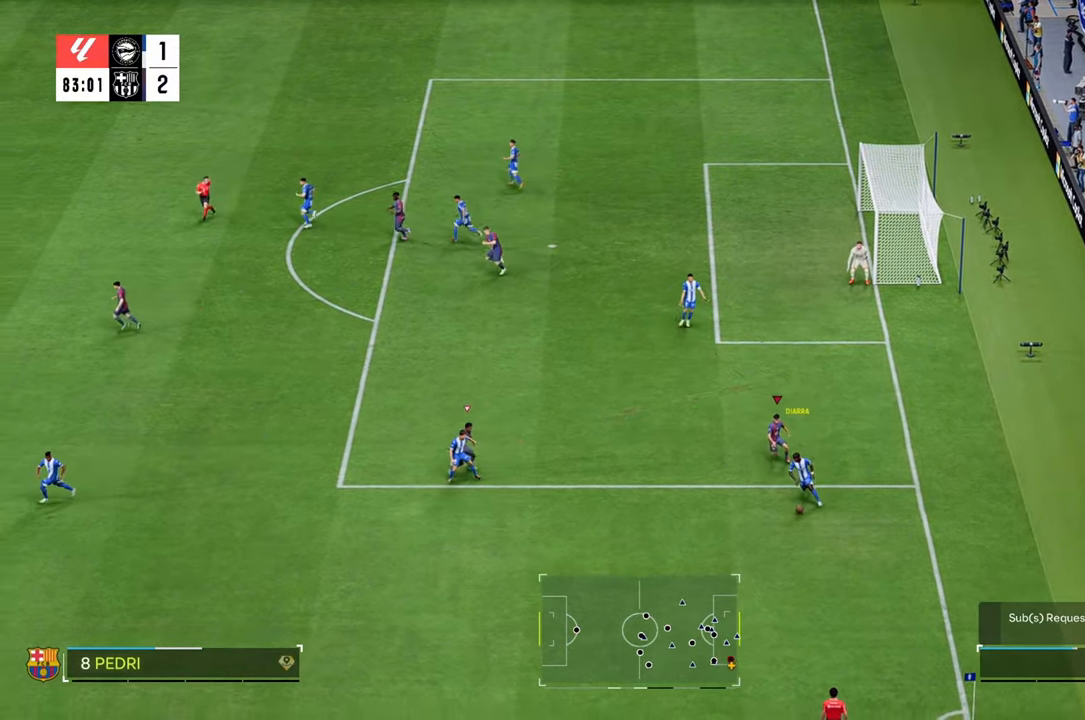
{"buttons": ["R2"], "left_stick": "up-right", "right_stick": "center", "events": [[250, "R2", "up"], [300, "R2", "down"], [400, "left_stick", "up-right"]]}
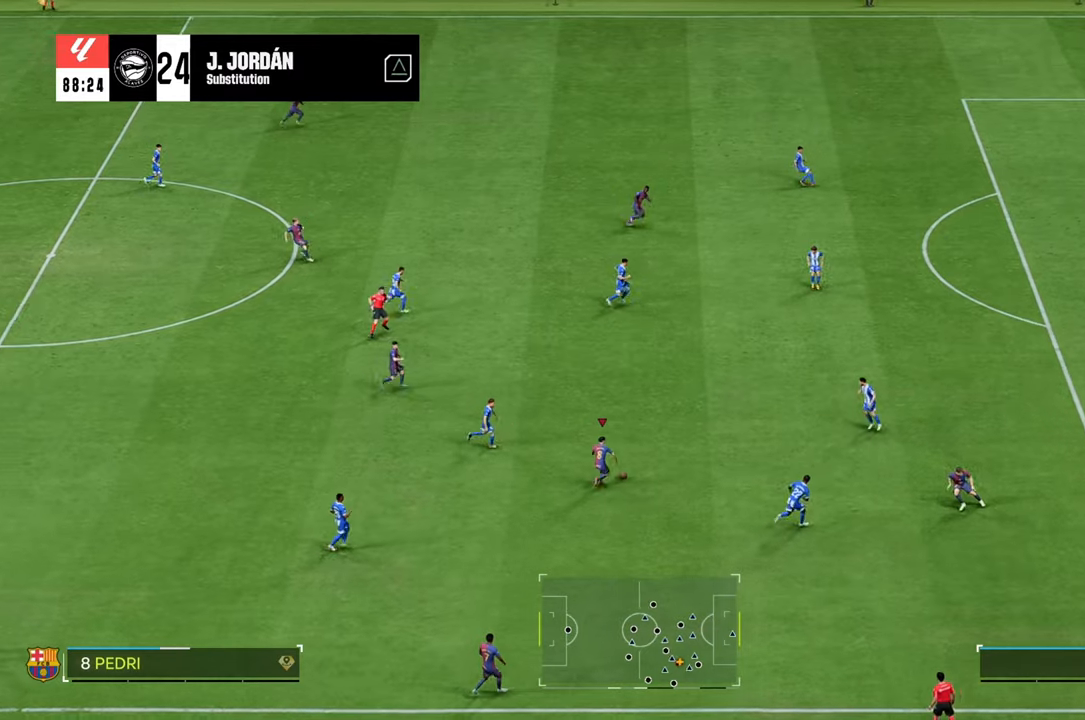
{"buttons": [], "left_stick": "up-right", "right_stick": "center", "events": [[33, "R2", "up"]]}
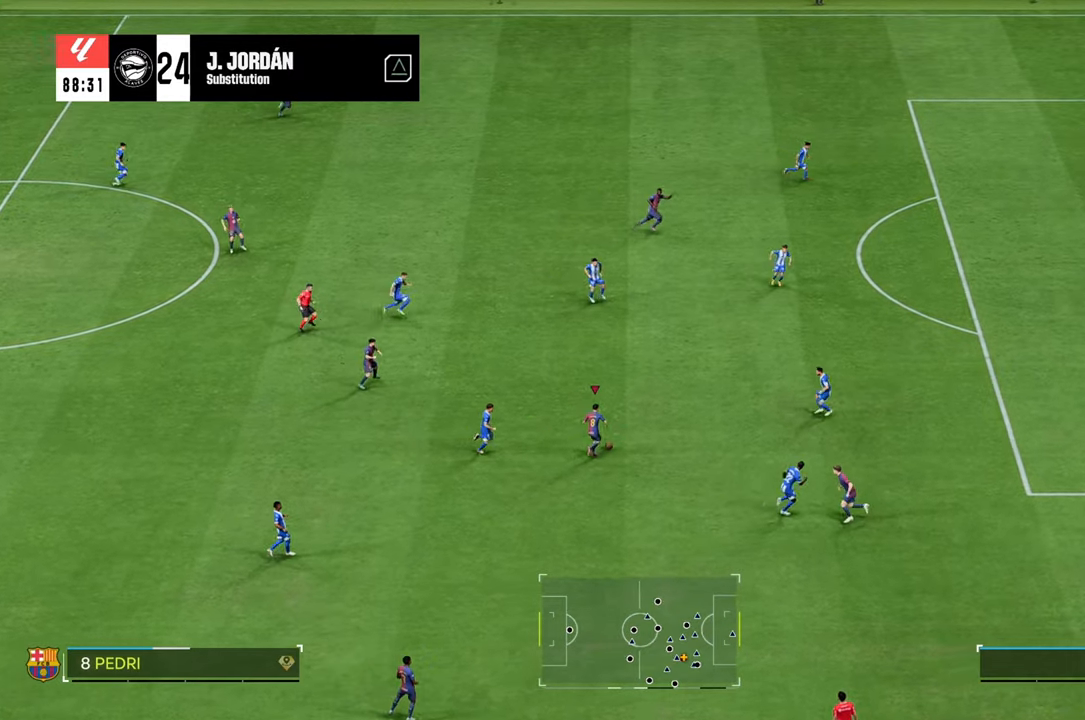
{"buttons": ["Y", "L1"], "left_stick": "up-right", "right_stick": "center", "events": [[483, "L1", "down"], [483, "Y", "down"]]}
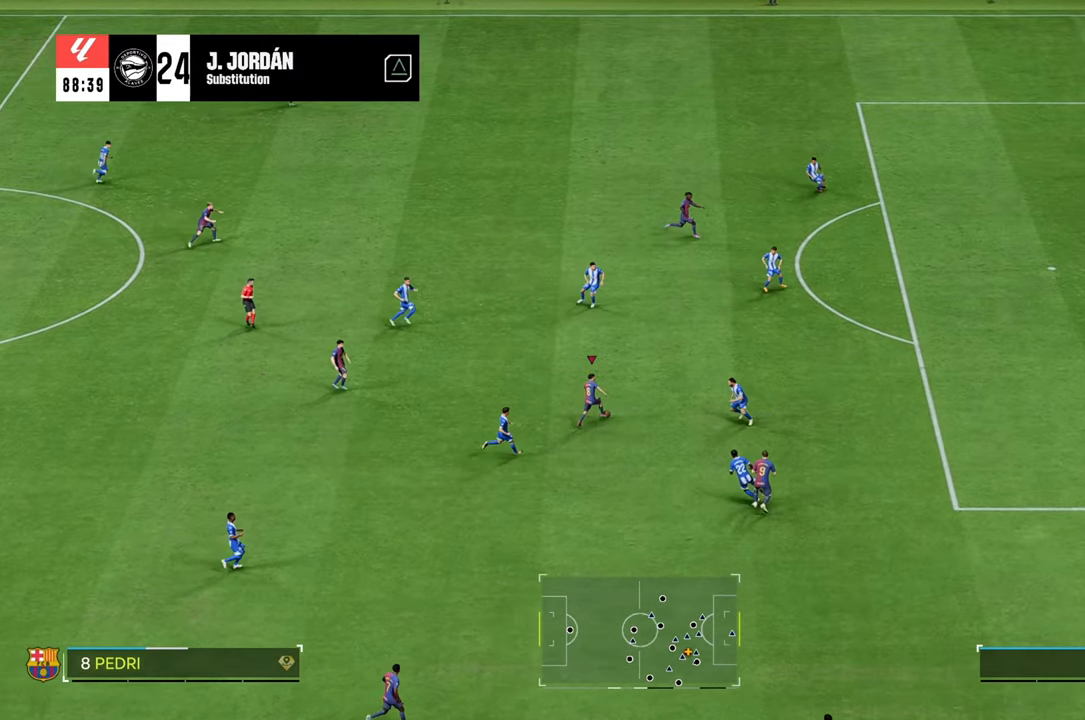
{"buttons": [], "left_stick": "up-right", "right_stick": "center", "events": [[200, "Y", "up"], [217, "L1", "up"]]}
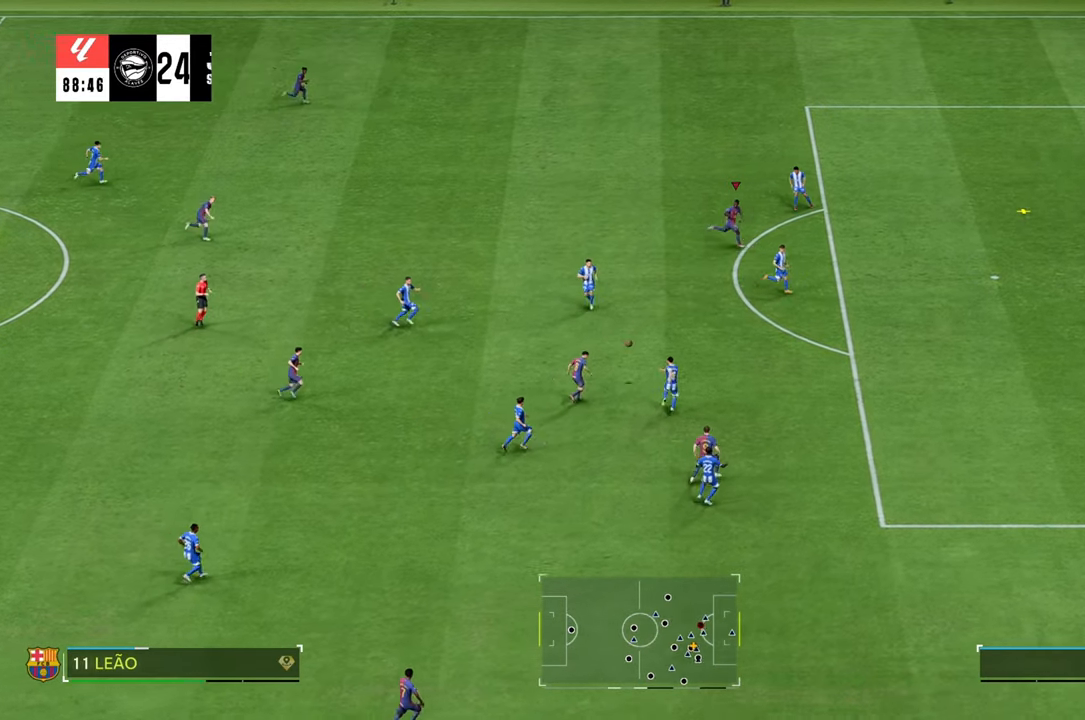
{"buttons": ["R2"], "left_stick": "right", "right_stick": "center", "events": [[167, "left_stick", "right"], [233, "R2", "down"]]}
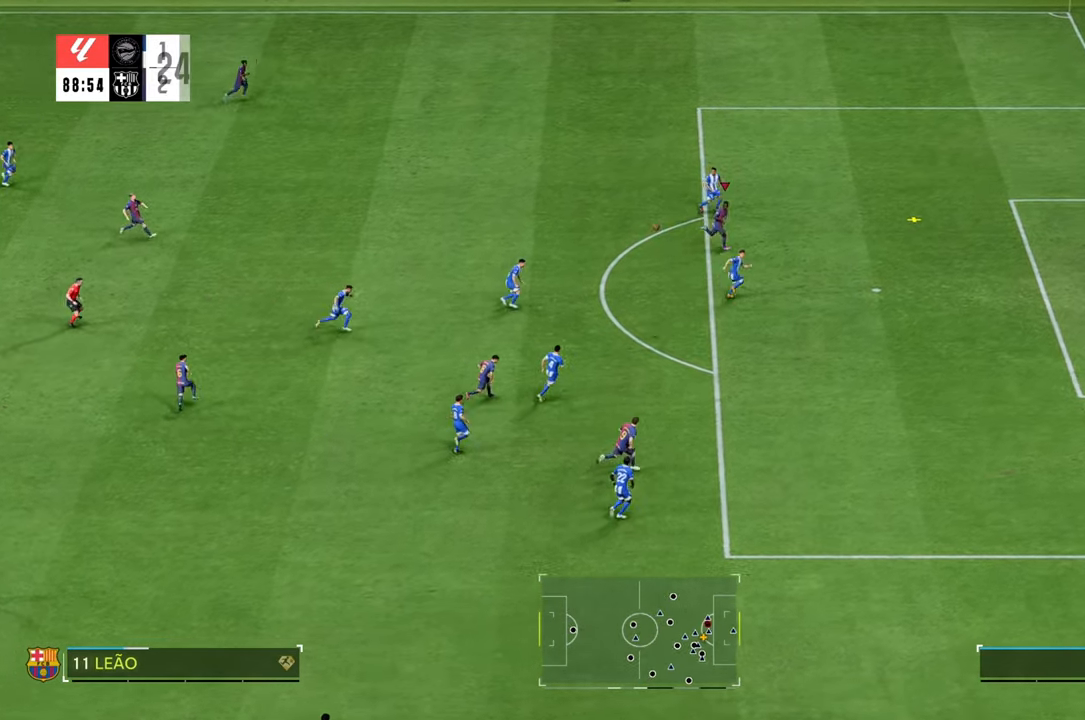
{"buttons": ["B"], "left_stick": "right", "right_stick": "center", "events": [[233, "R2", "up"], [350, "B", "down"]]}
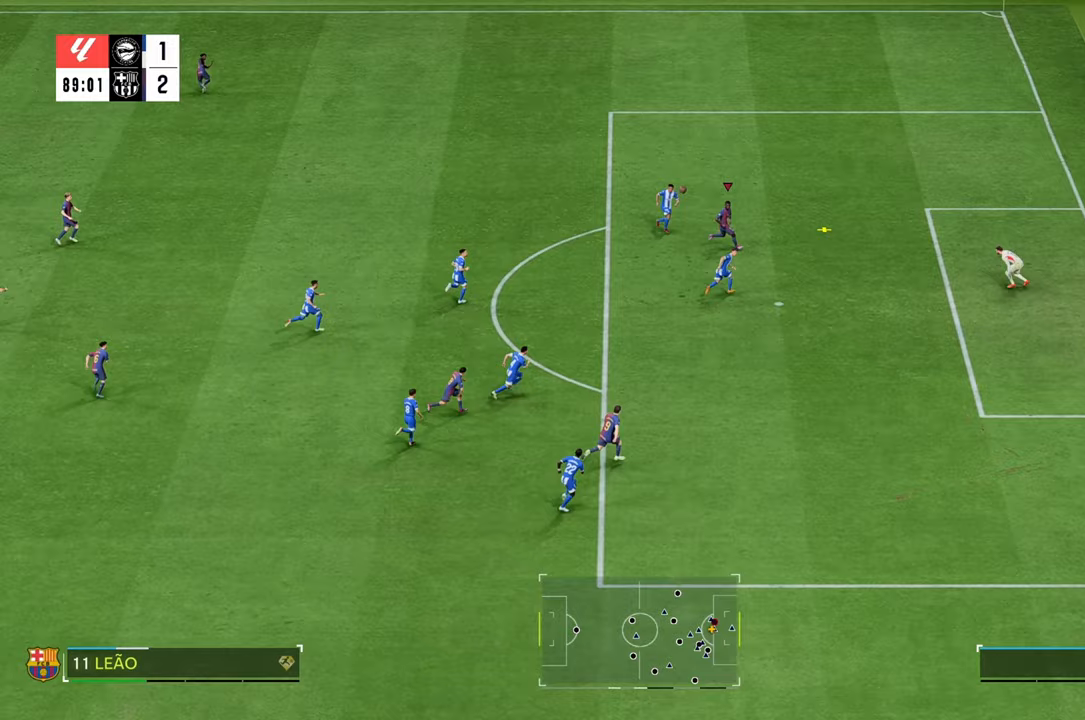
{"buttons": [], "left_stick": "down-right", "right_stick": "center", "events": [[50, "B", "up"], [83, "left_stick", "down-right"]]}
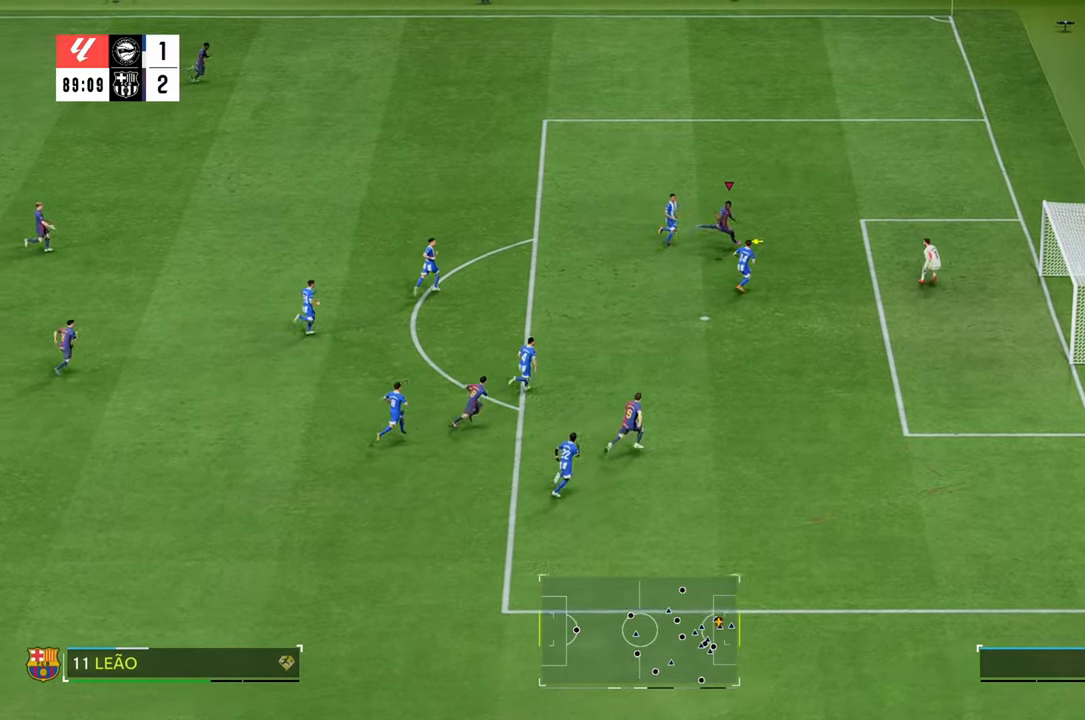
{"buttons": [], "left_stick": "down-right", "right_stick": "center", "events": []}
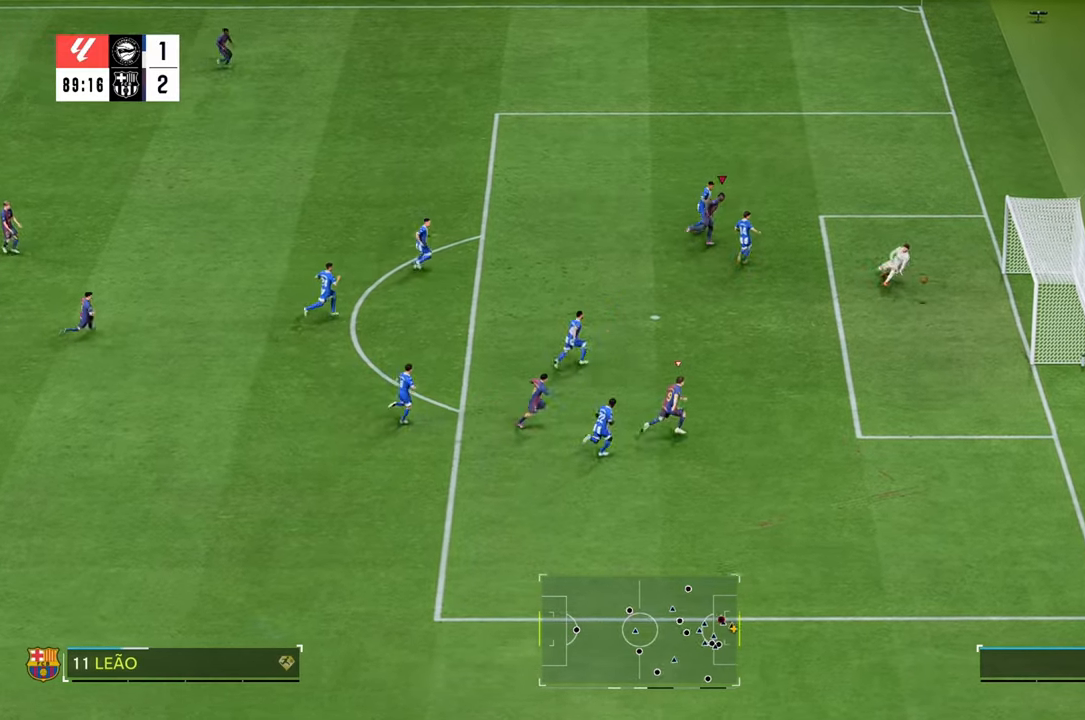
{"buttons": ["R2"], "left_stick": "down-right", "right_stick": "center", "events": [[400, "R2", "down"]]}
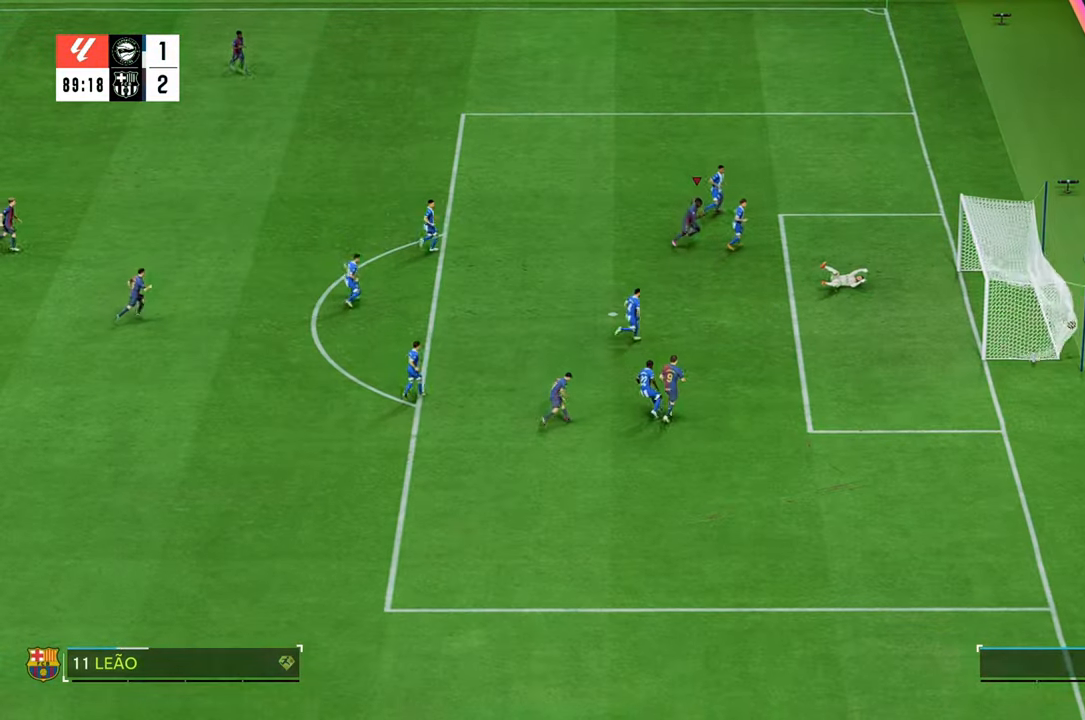
{"buttons": [], "left_stick": "down-left", "right_stick": "center", "events": [[217, "R2", "up"], [267, "left_stick", "down"], [467, "left_stick", "down-left"]]}
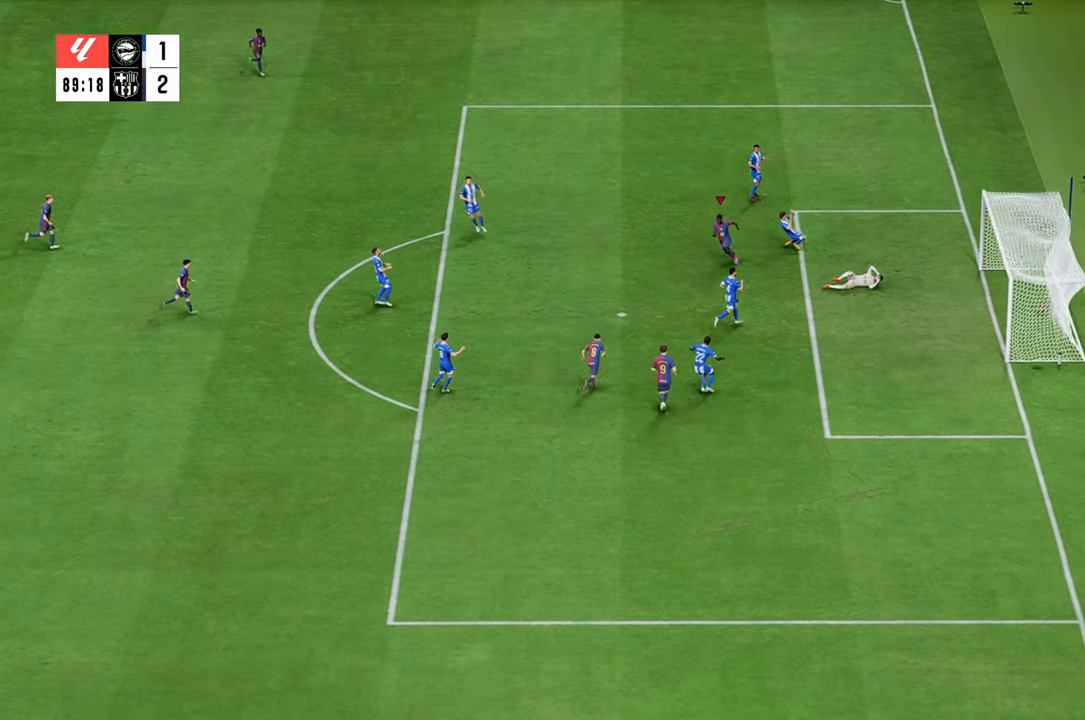
{"buttons": [], "left_stick": "left", "right_stick": "center", "events": [[217, "left_stick", "left"], [233, "R2", "down"], [283, "R2", "up"]]}
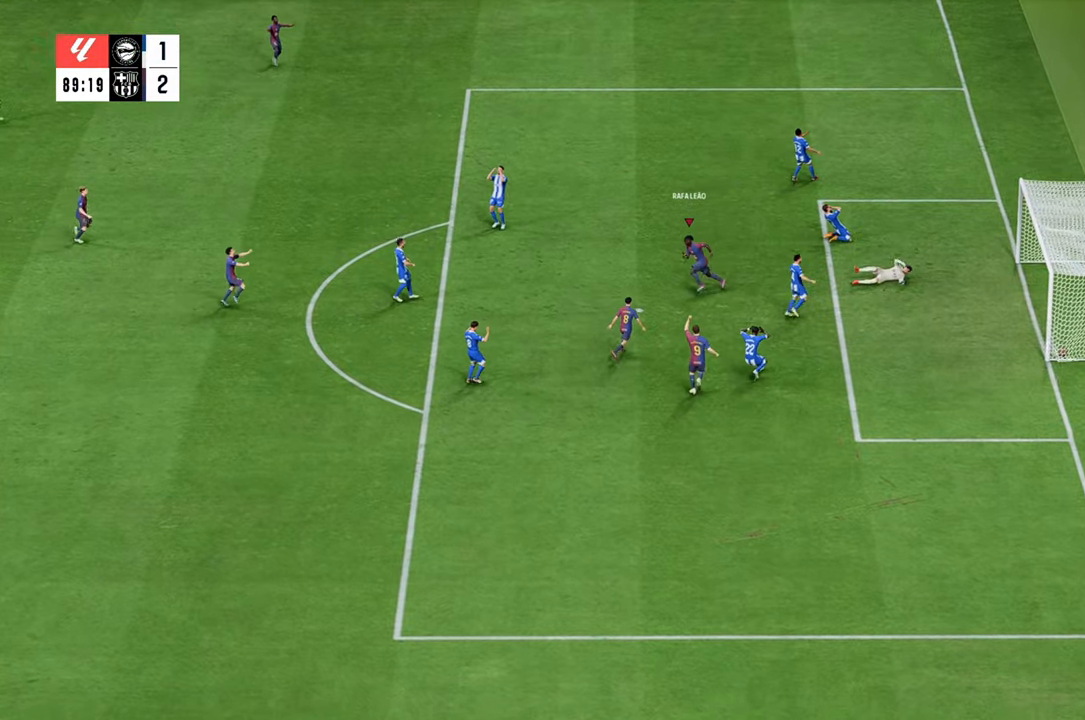
{"buttons": [], "left_stick": "up-left", "right_stick": "center", "events": [[400, "left_stick", "up-left"]]}